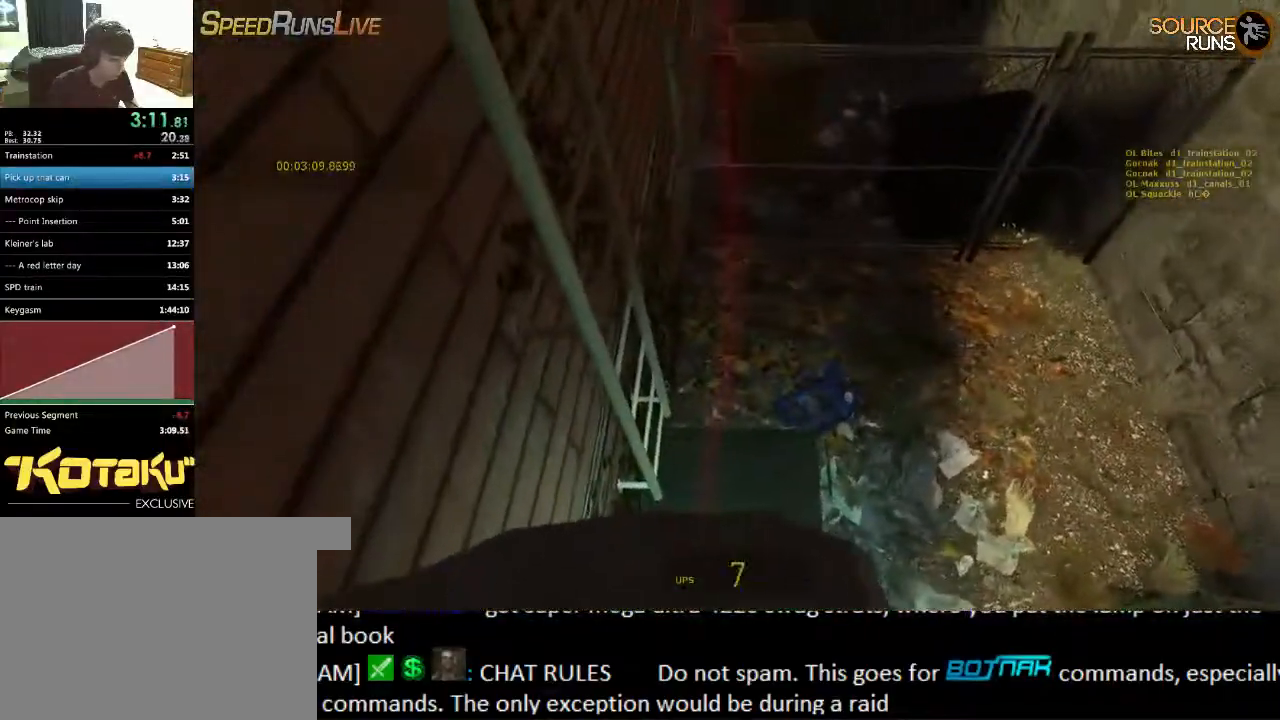
Gameplay with keyboard and mouse; each line is a JSON object with the keys and mouse buttons held at the frame after it. "events" lists presses ("down") and releases ("up") of "1", "2", "3", "4", "5", "a", "alt", "c", "ctrl", "d", "e", "f", "q", "r", "s", "shift", "space", "tab", "v", "w", "x", "z", "mouse_left", "mouse_middle", "mouse_right", "mouse_wheel_up" and "mouse_wheel_down" between this image and that frame as [ms after this image, input, new state], when the widget could be followed in between. "mouse_left", "mouse_middle", "mouse_right", "mouse_wheel_up", "mouse_wheel_down" = the "left", "middle", "right", "wheel_up", "wheel_down" buttons of the "mouse" list. No other keys are recorded. Mouse movement is not recorded.
{"keys": ["ctrl", "d"], "mouse": [], "events": [[33, "s", "down"], [233, "mouse_wheel_down", "down"], [350, "s", "up"], [383, "ctrl", "down"], [417, "mouse_wheel_down", "up"]]}
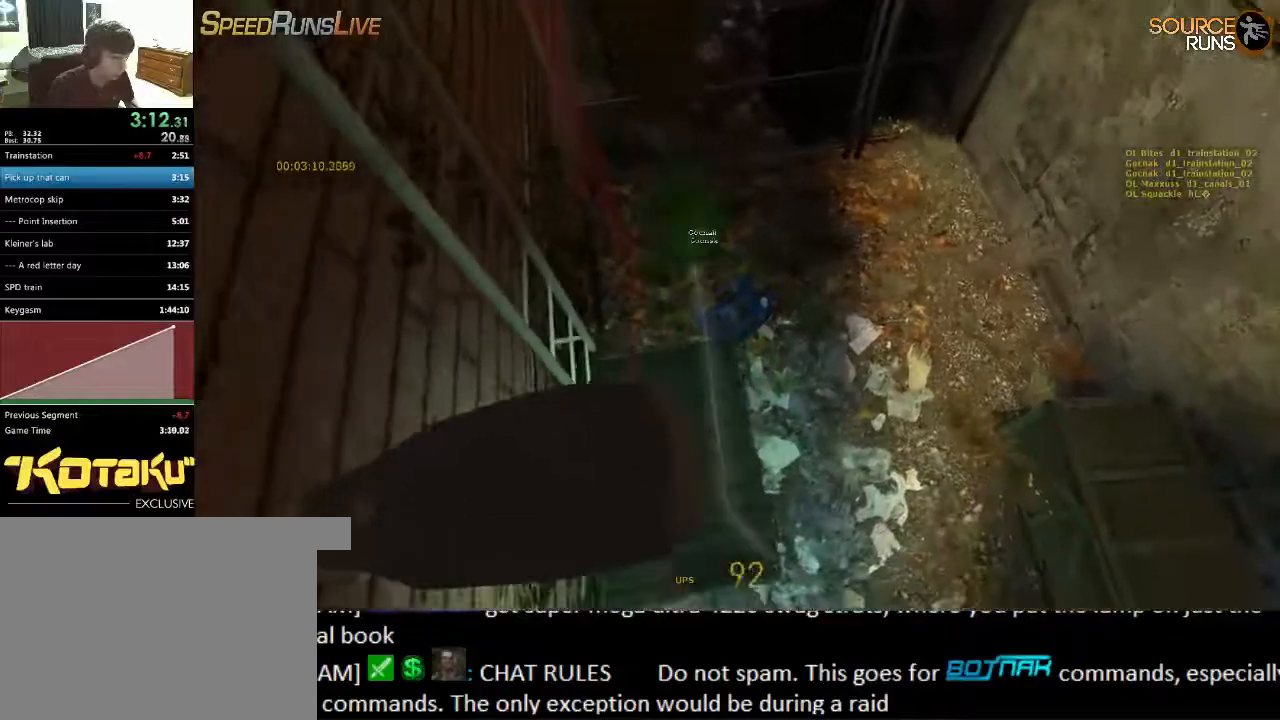
{"keys": ["d", "w"], "mouse": [], "events": [[283, "a", "down"], [317, "d", "up"], [350, "ctrl", "up"], [417, "w", "down"], [483, "a", "up"], [483, "d", "down"]]}
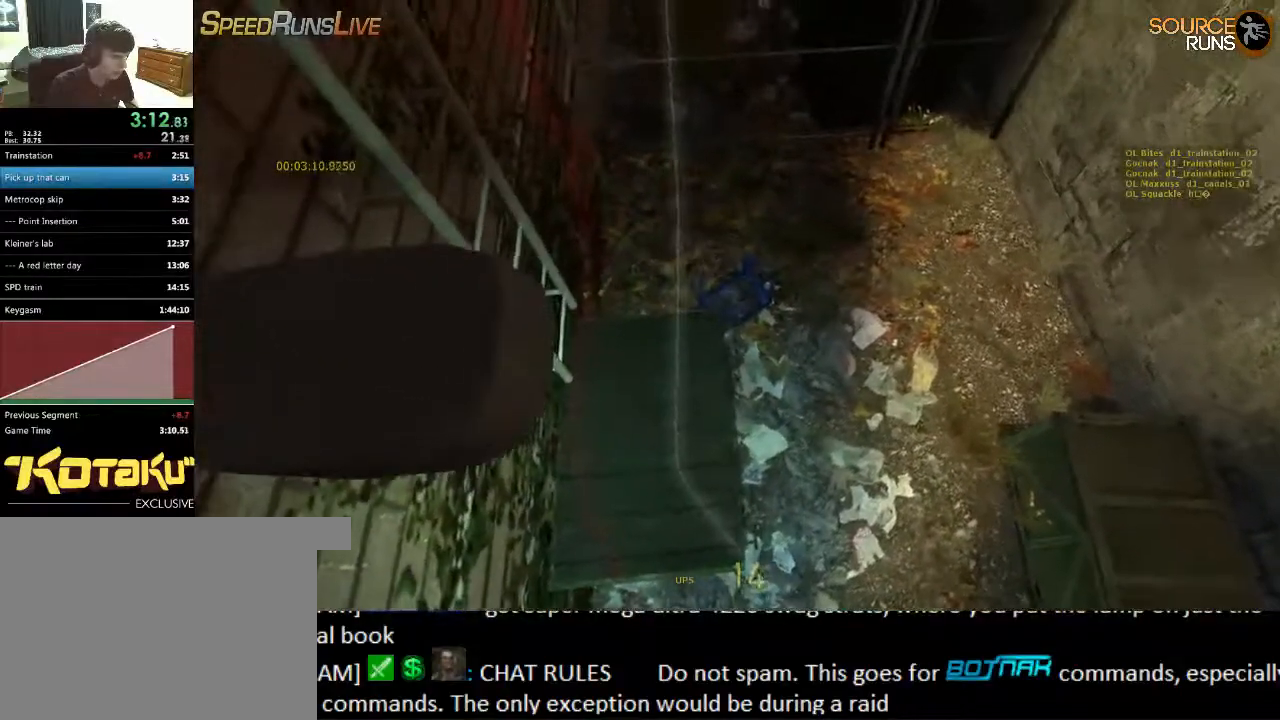
{"keys": ["a"], "mouse": [], "events": [[83, "w", "up"], [350, "a", "down"], [383, "d", "up"]]}
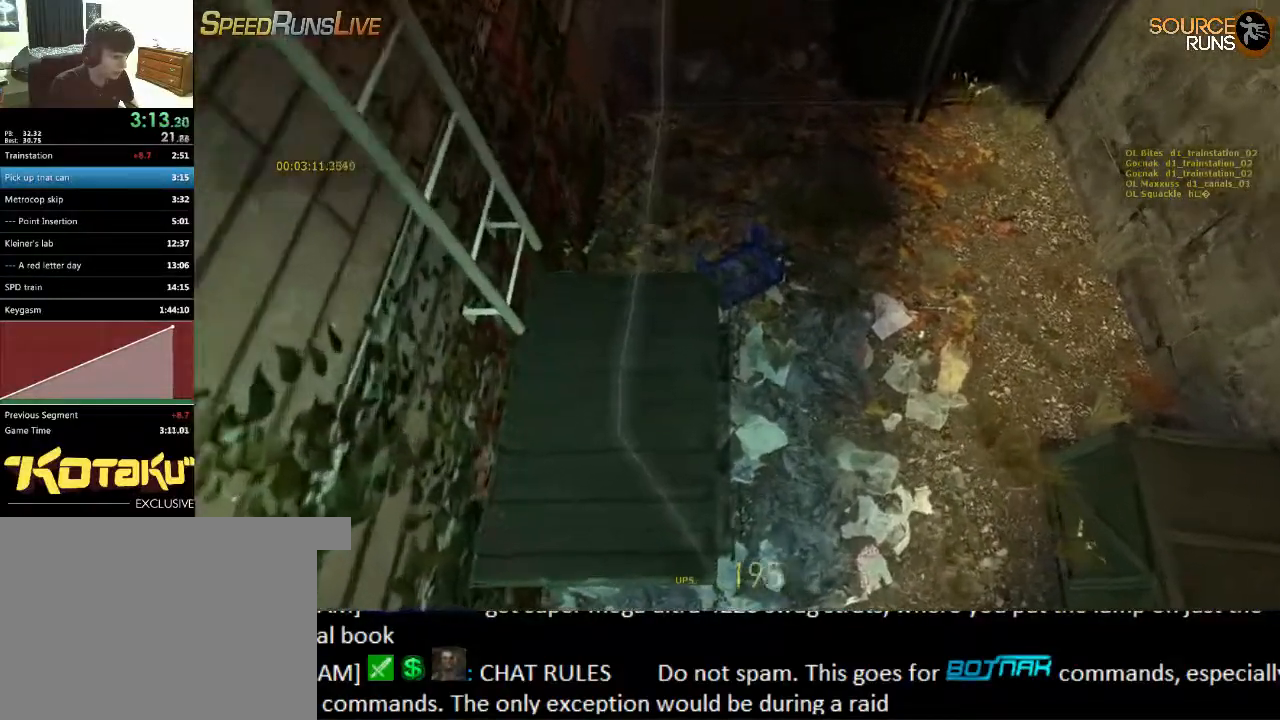
{"keys": ["w"], "mouse": [], "events": [[133, "w", "down"], [200, "a", "up"]]}
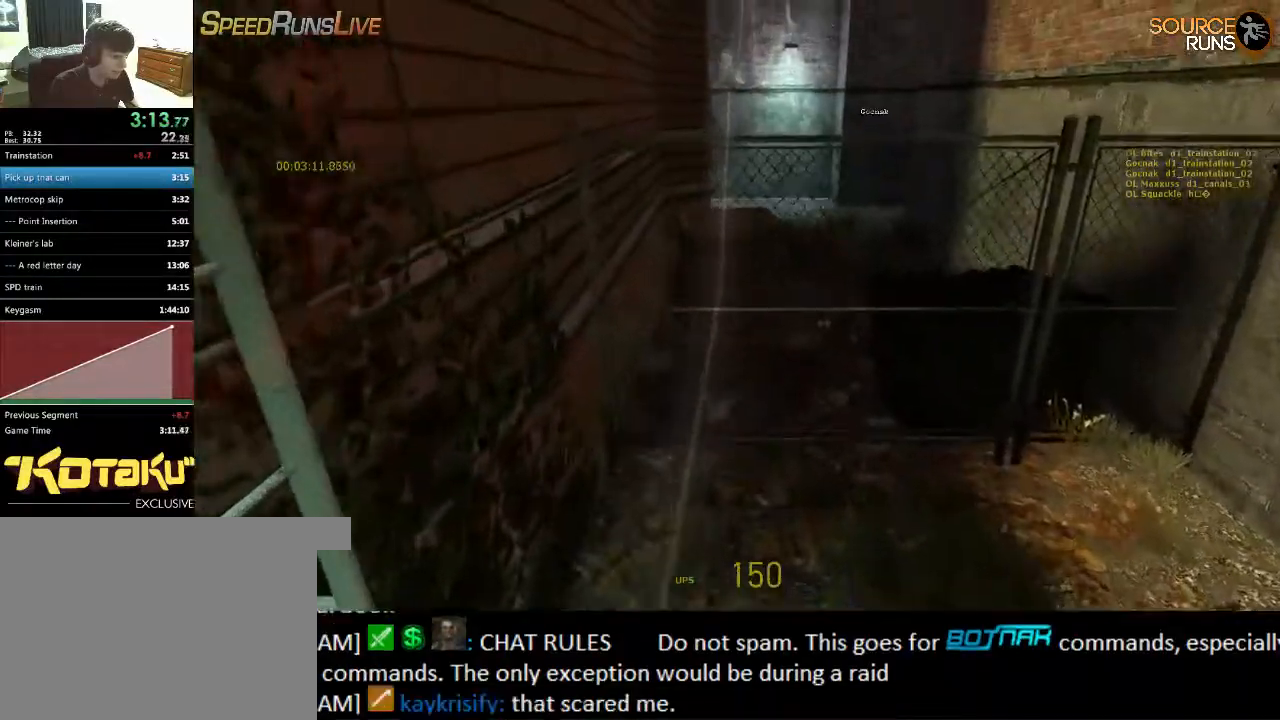
{"keys": ["ctrl", "w"], "mouse": [], "events": [[133, "ctrl", "down"], [250, "mouse_wheel_down", "down"], [483, "mouse_wheel_down", "up"]]}
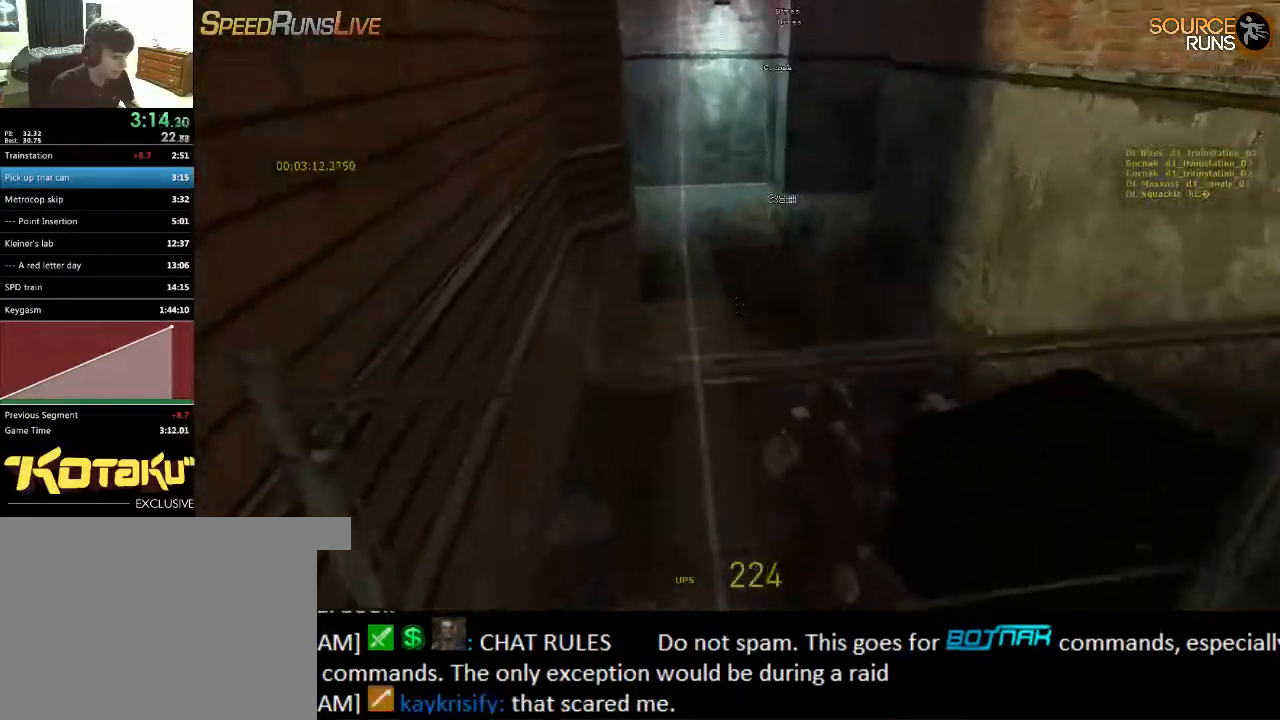
{"keys": [], "mouse": [], "events": [[17, "mouse_wheel_down", "down"], [50, "mouse_wheel_down", "up"], [317, "ctrl", "up"], [450, "w", "up"]]}
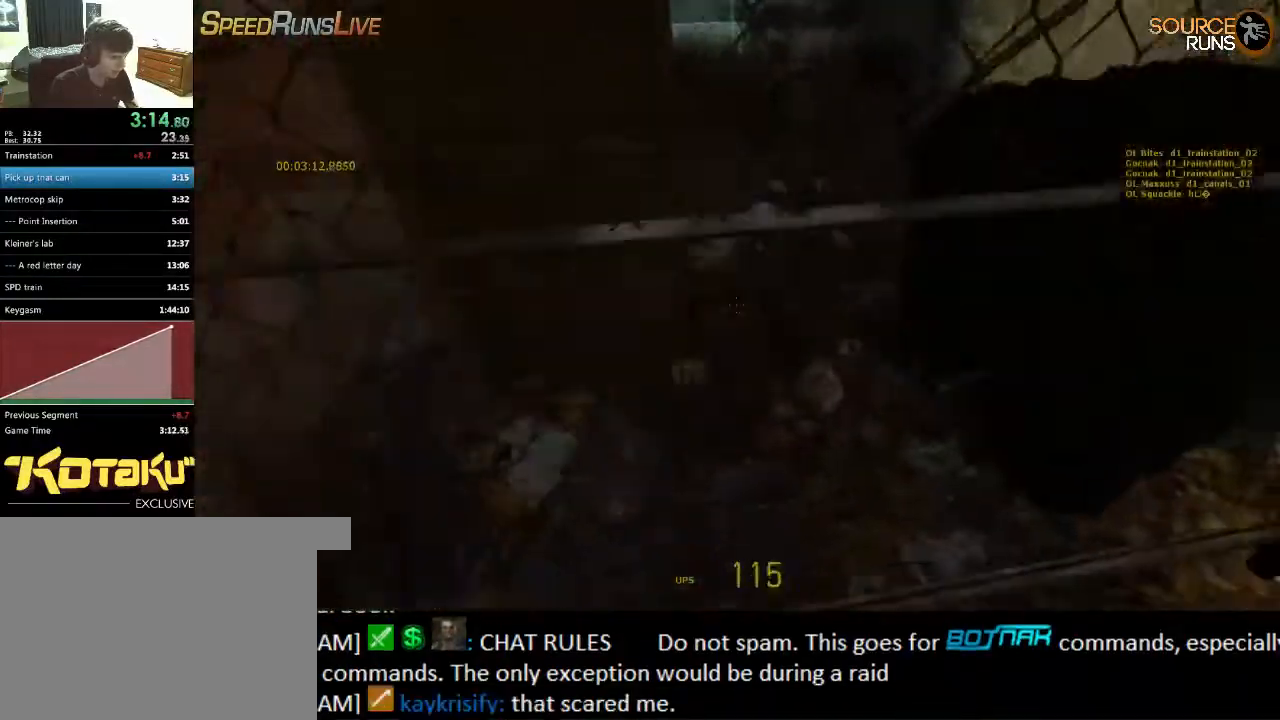
{"keys": ["ctrl", "s"], "mouse": [], "events": [[83, "s", "down"], [183, "mouse_wheel_up", "down"], [283, "ctrl", "down"], [367, "mouse_wheel_up", "up"]]}
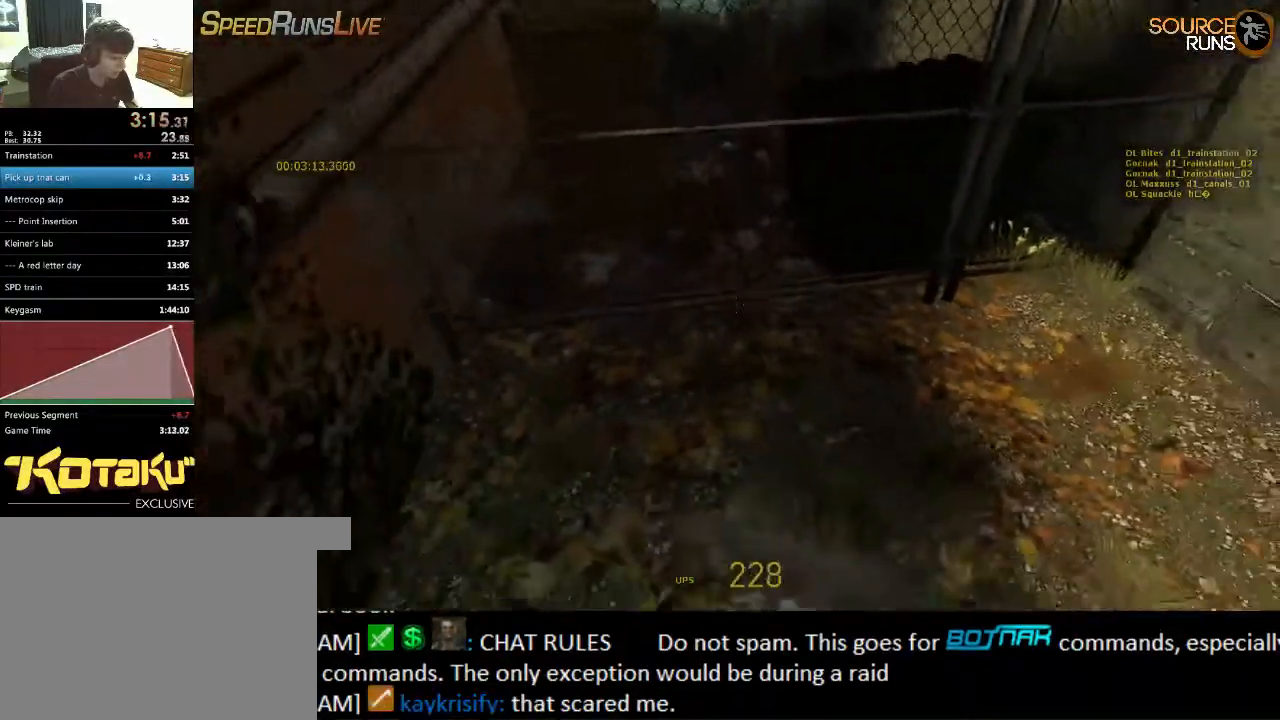
{"keys": ["w"], "mouse": [], "events": [[167, "ctrl", "up"], [200, "s", "up"], [300, "w", "down"]]}
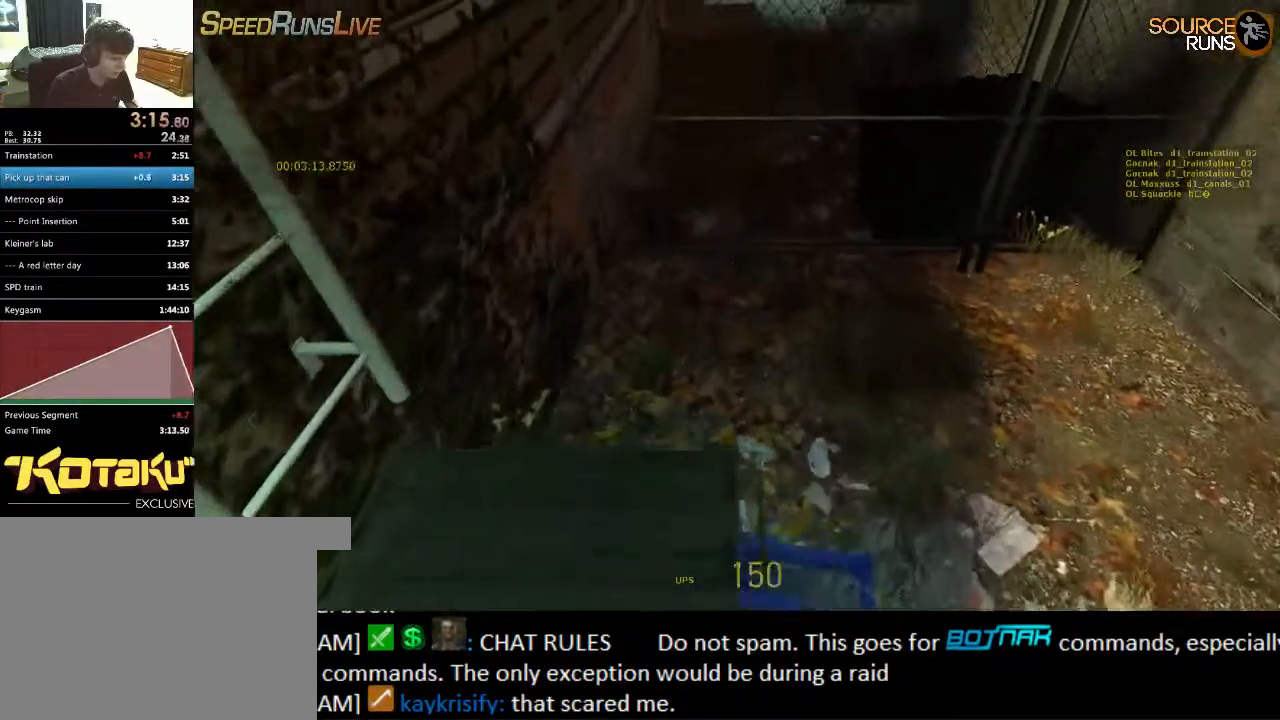
{"keys": ["ctrl", "w"], "mouse": ["wheel_down"], "events": [[250, "ctrl", "down"], [350, "mouse_wheel_down", "down"]]}
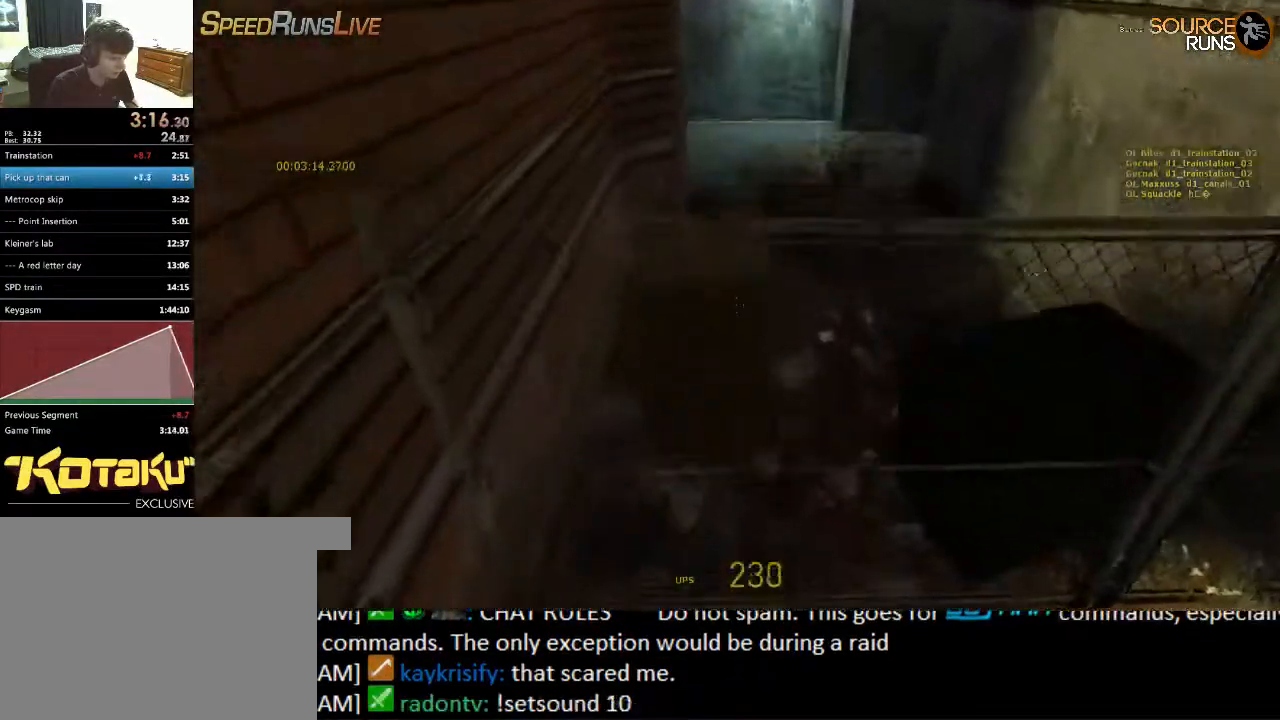
{"keys": ["w"], "mouse": [], "events": [[50, "mouse_wheel_down", "up"], [383, "ctrl", "up"]]}
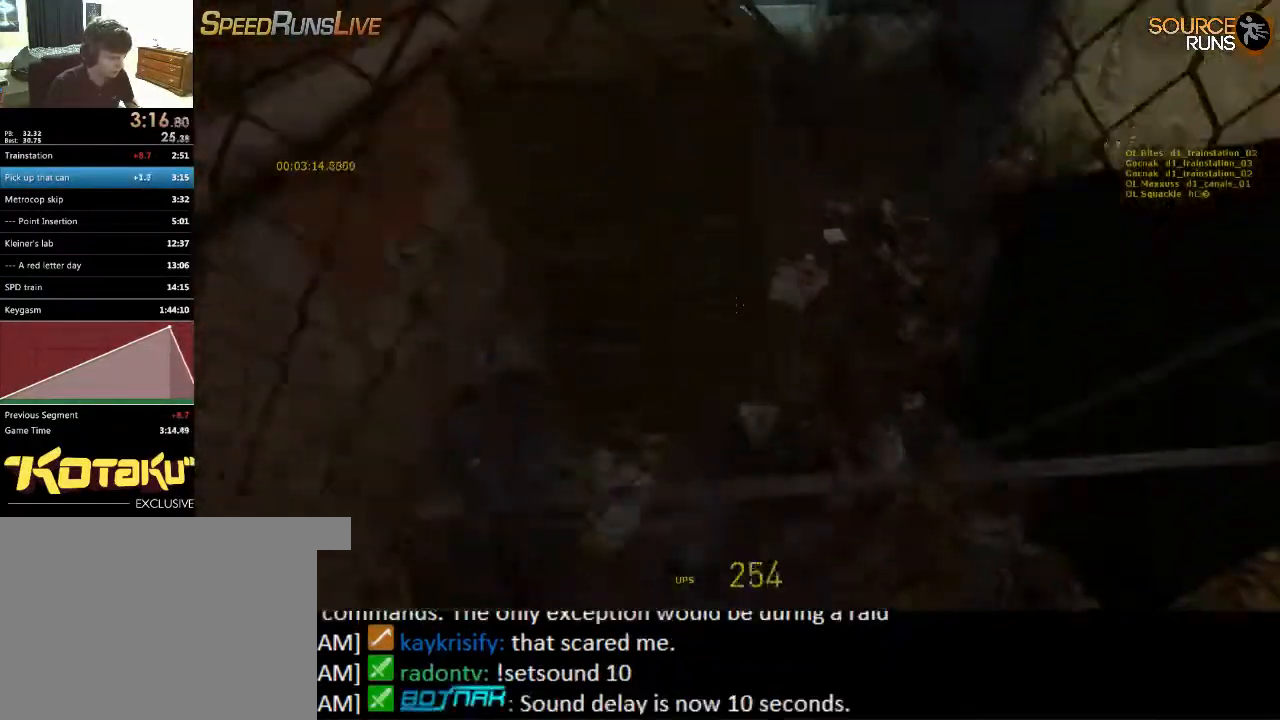
{"keys": ["a", "ctrl", "s"], "mouse": [], "events": [[33, "w", "up"], [133, "s", "down"], [300, "mouse_wheel_up", "down"], [367, "ctrl", "down"], [433, "mouse_wheel_up", "up"], [467, "a", "down"]]}
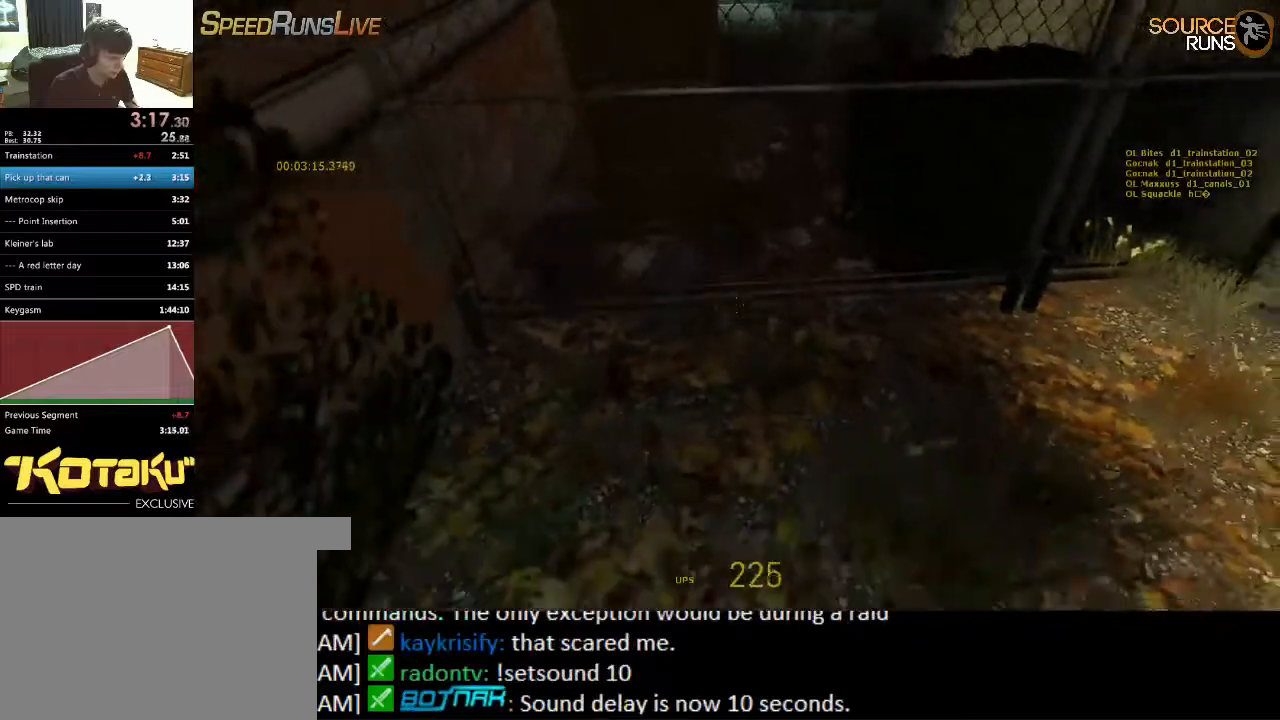
{"keys": ["w"], "mouse": [], "events": [[67, "a", "up"], [100, "ctrl", "up"], [233, "s", "up"], [350, "w", "down"]]}
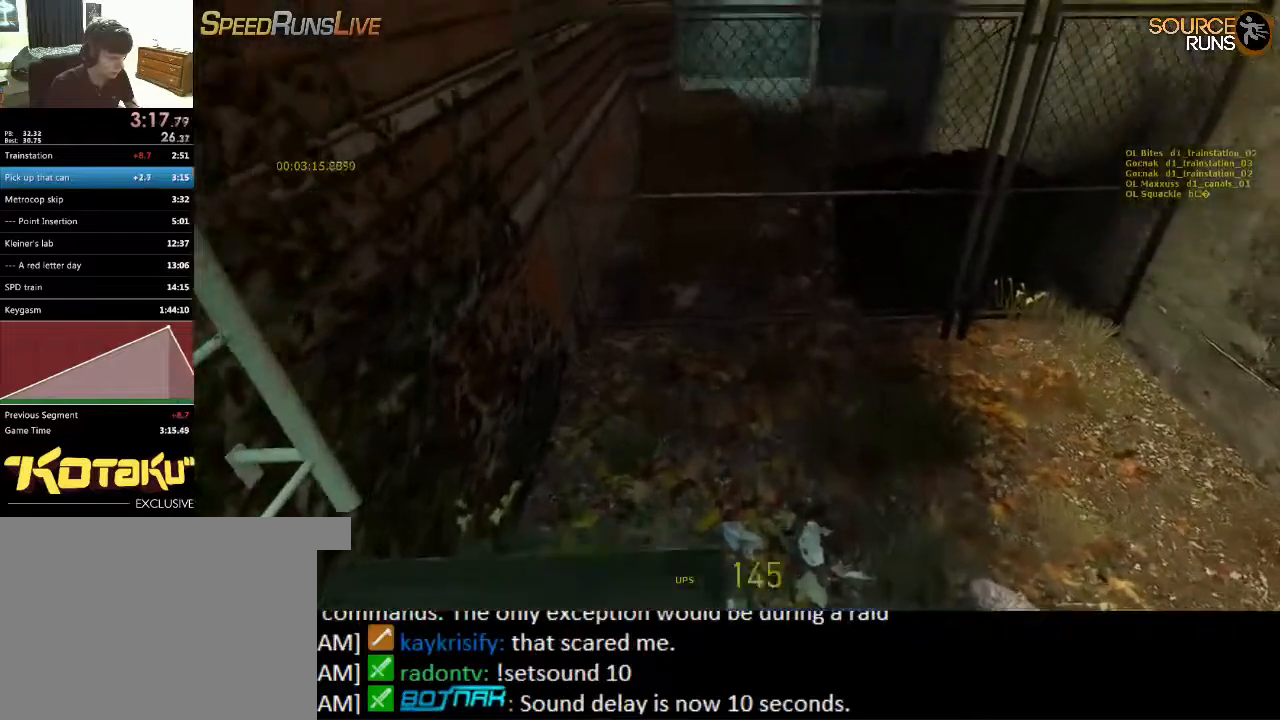
{"keys": ["ctrl", "w"], "mouse": ["wheel_down"], "events": [[250, "ctrl", "down"], [350, "mouse_wheel_down", "down"]]}
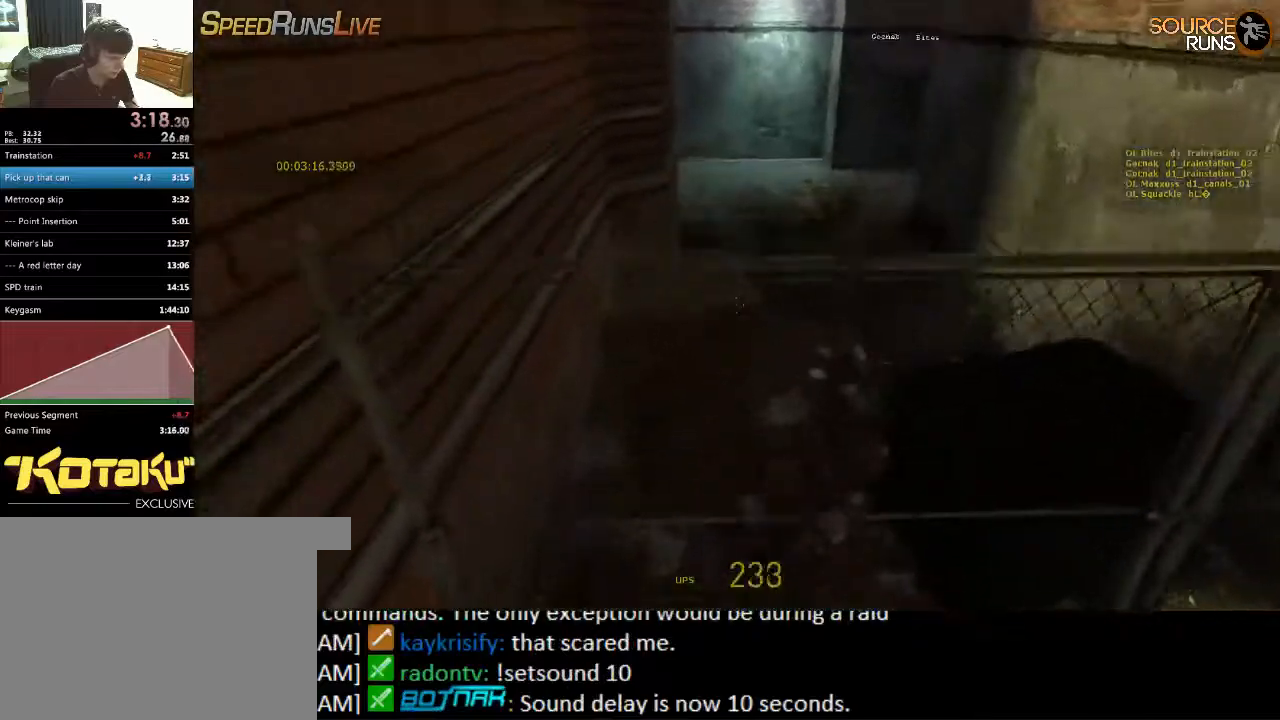
{"keys": ["w"], "mouse": [], "events": [[17, "mouse_wheel_down", "up"], [400, "ctrl", "up"]]}
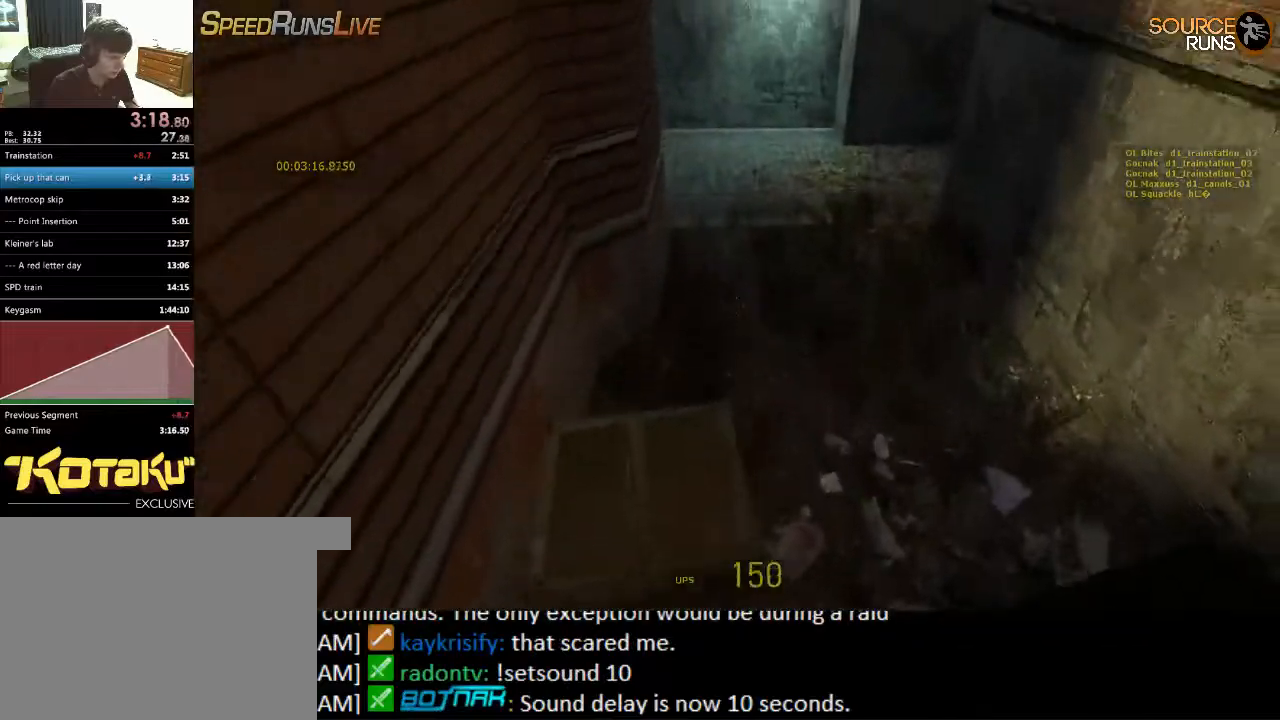
{"keys": ["w"], "mouse": ["wheel_up"], "events": [[500, "mouse_wheel_up", "down"]]}
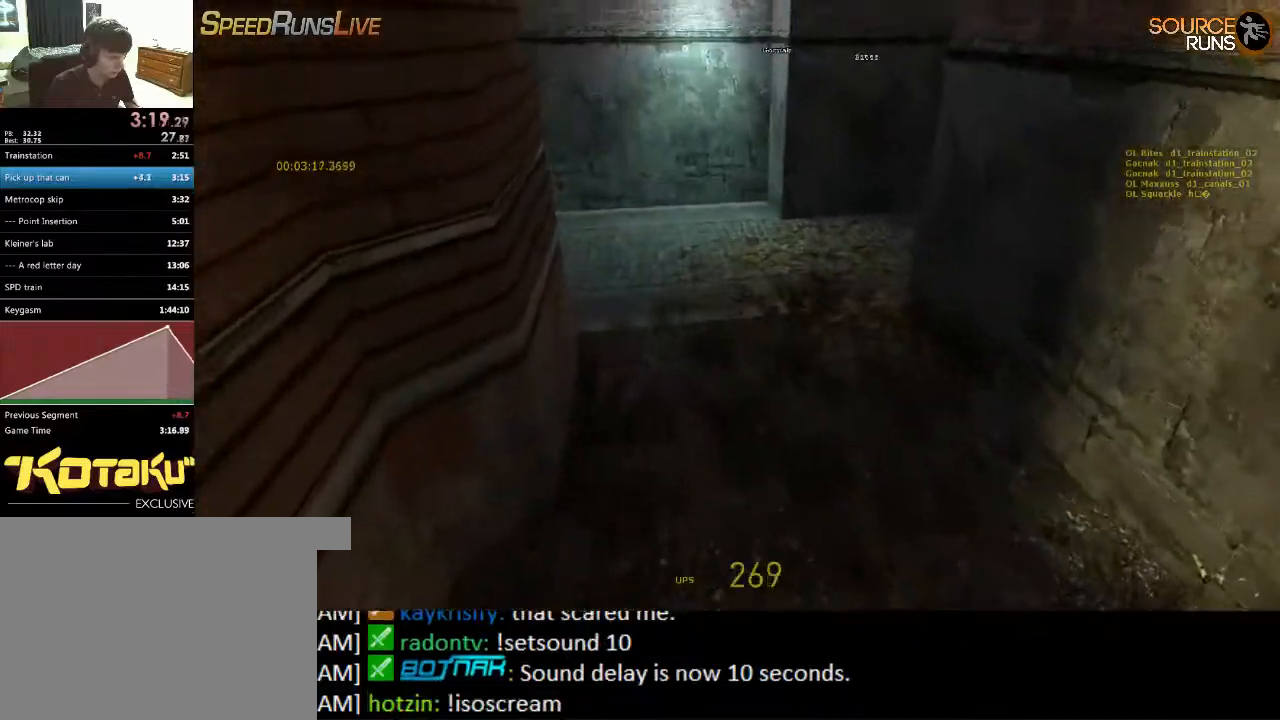
{"keys": ["a", "ctrl"], "mouse": [], "events": [[217, "a", "down"], [217, "mouse_wheel_up", "up"], [250, "ctrl", "down"], [250, "w", "up"]]}
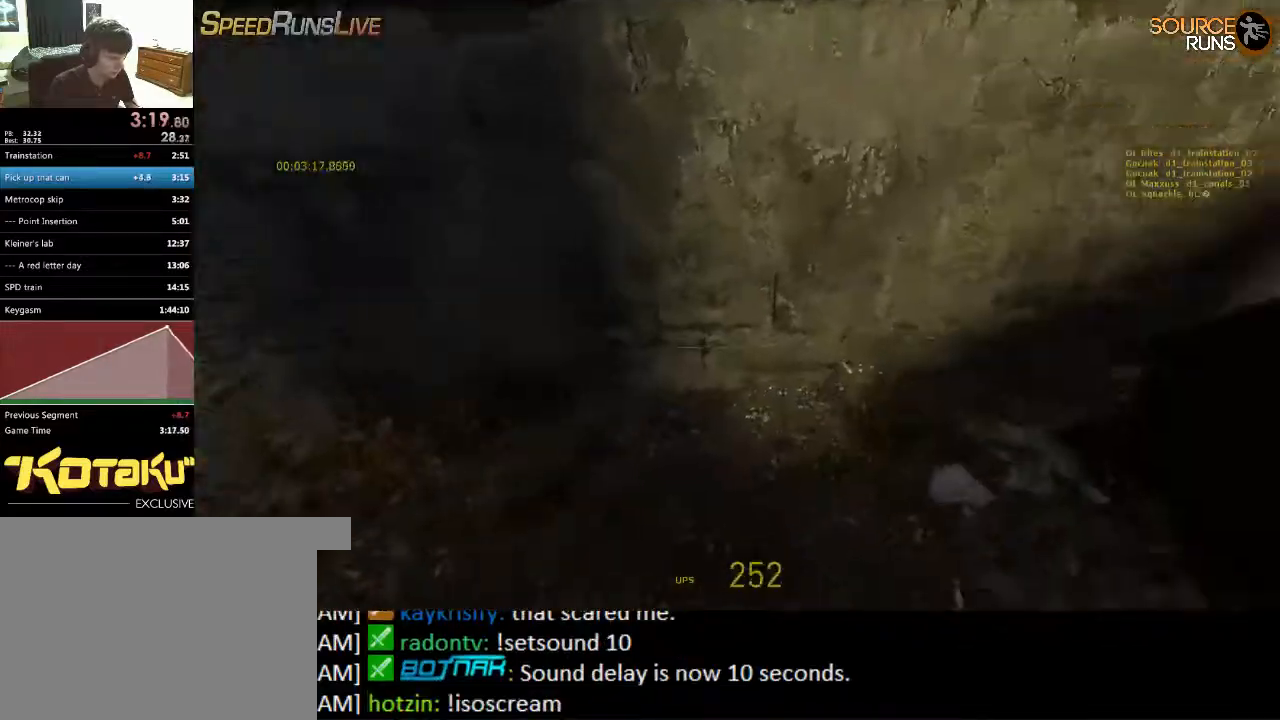
{"keys": ["a", "ctrl"], "mouse": ["wheel_down"], "events": [[283, "mouse_wheel_down", "down"]]}
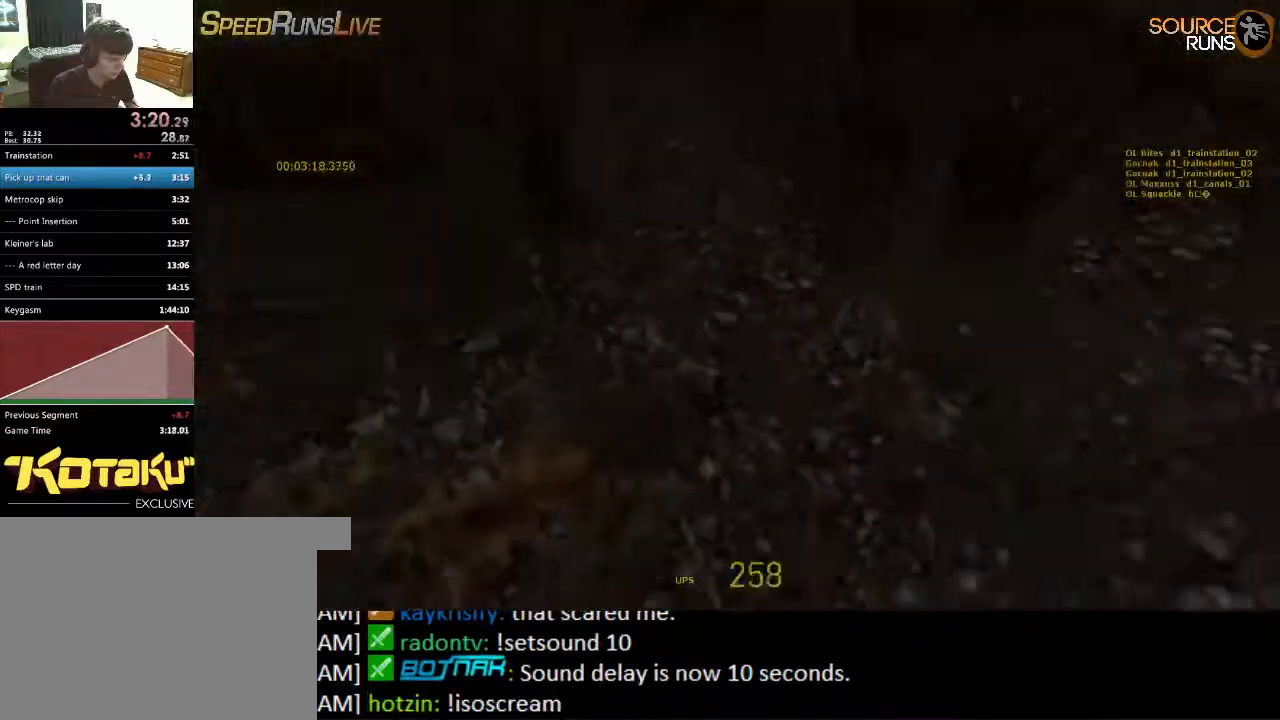
{"keys": ["a", "ctrl"], "mouse": ["wheel_up"], "events": [[167, "mouse_wheel_down", "up"], [433, "mouse_wheel_up", "down"]]}
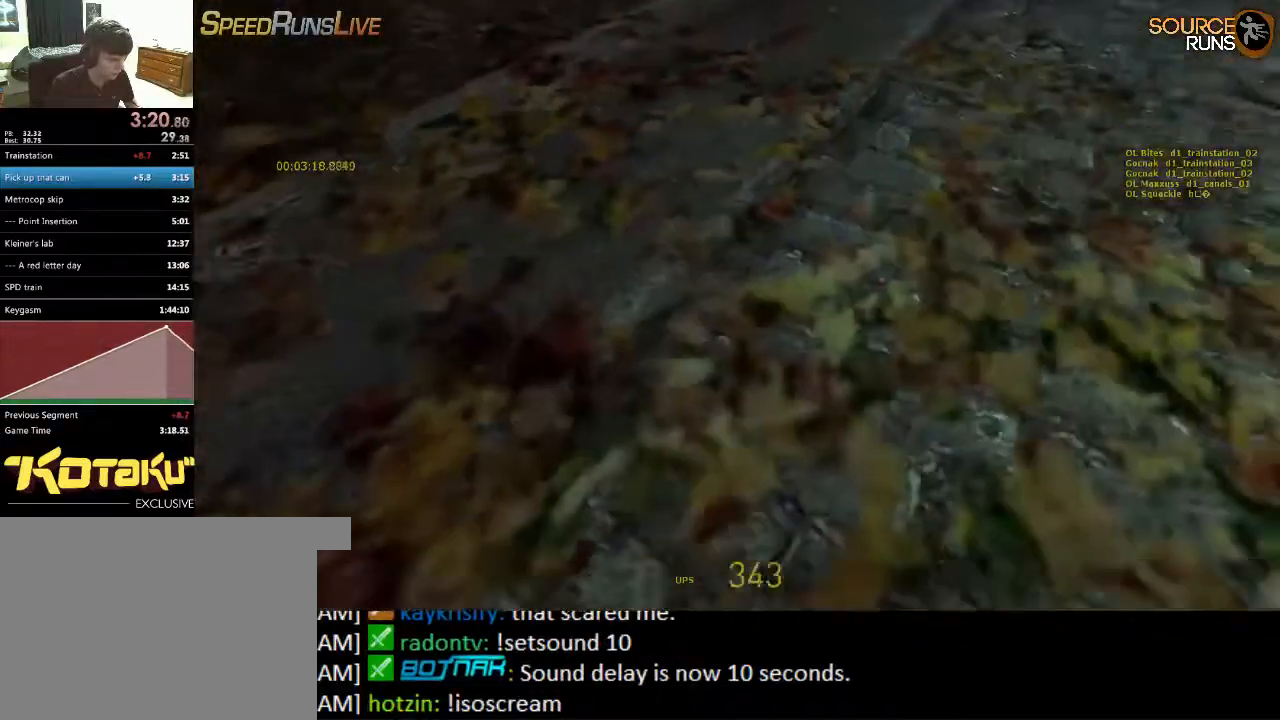
{"keys": ["a", "ctrl"], "mouse": [], "events": [[267, "mouse_wheel_up", "up"]]}
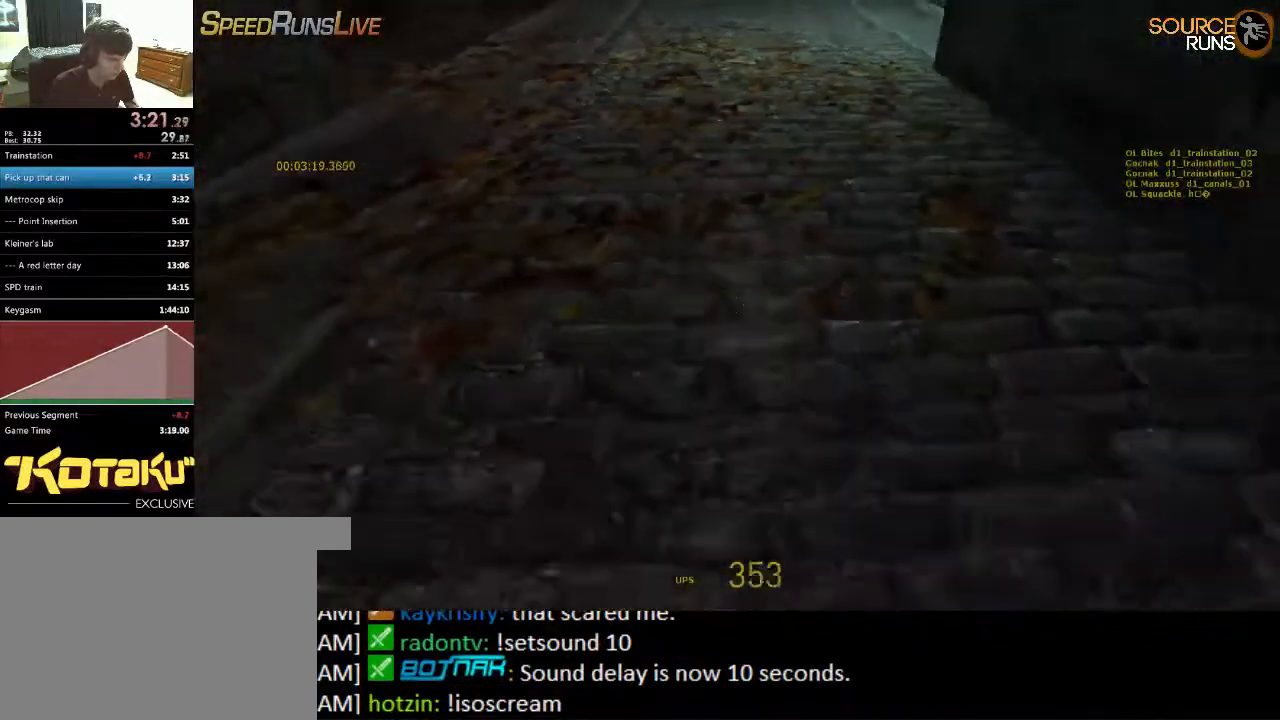
{"keys": ["ctrl", "d"], "mouse": [], "events": [[17, "mouse_wheel_down", "down"], [150, "a", "up"], [217, "d", "down"], [283, "mouse_wheel_down", "up"], [450, "mouse_wheel_up", "down"], [483, "mouse_wheel_up", "up"]]}
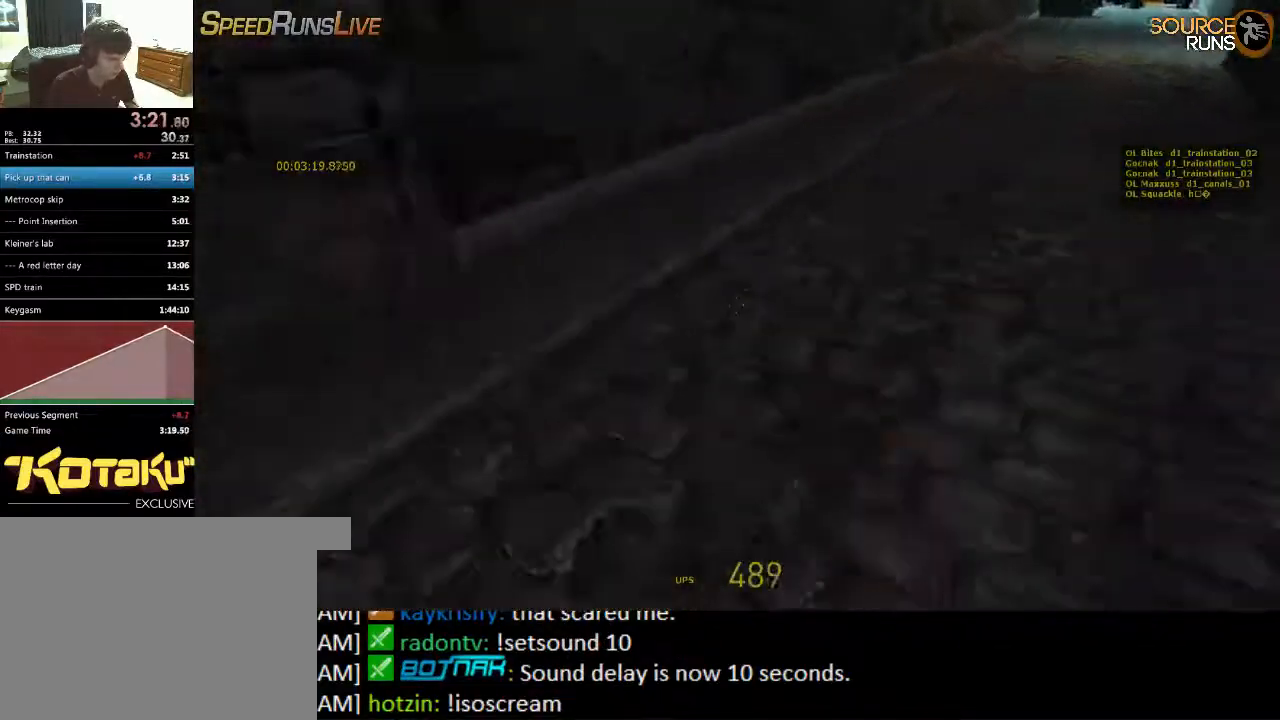
{"keys": ["ctrl", "d"], "mouse": [], "events": [[17, "mouse_wheel_up", "down"], [300, "mouse_wheel_up", "up"], [367, "mouse_wheel_up", "down"], [433, "mouse_wheel_up", "up"]]}
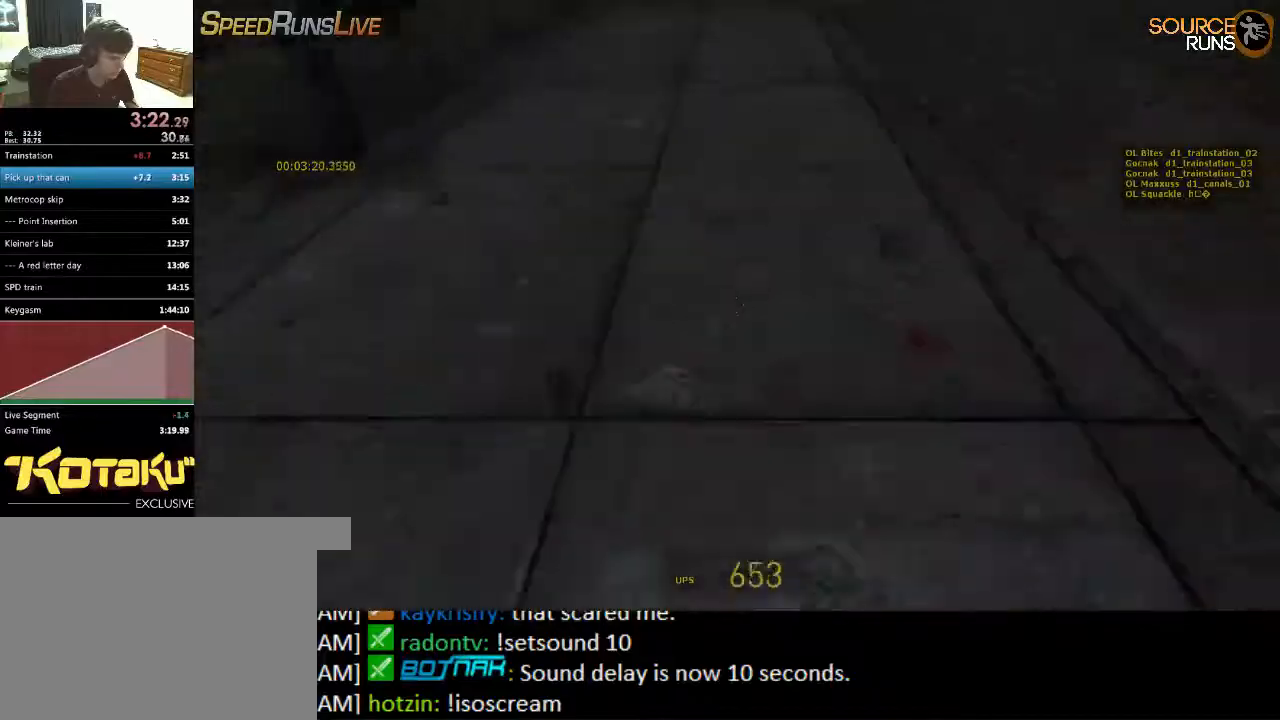
{"keys": ["ctrl"], "mouse": [], "events": [[33, "mouse_wheel_down", "down"], [67, "mouse_wheel_down", "up"], [100, "mouse_wheel_down", "down"], [233, "mouse_wheel_down", "up"], [267, "mouse_wheel_down", "down"], [300, "mouse_wheel_down", "up"], [333, "d", "up"], [367, "a", "down"], [367, "mouse_wheel_down", "down"], [417, "a", "up"], [417, "mouse_wheel_down", "up"]]}
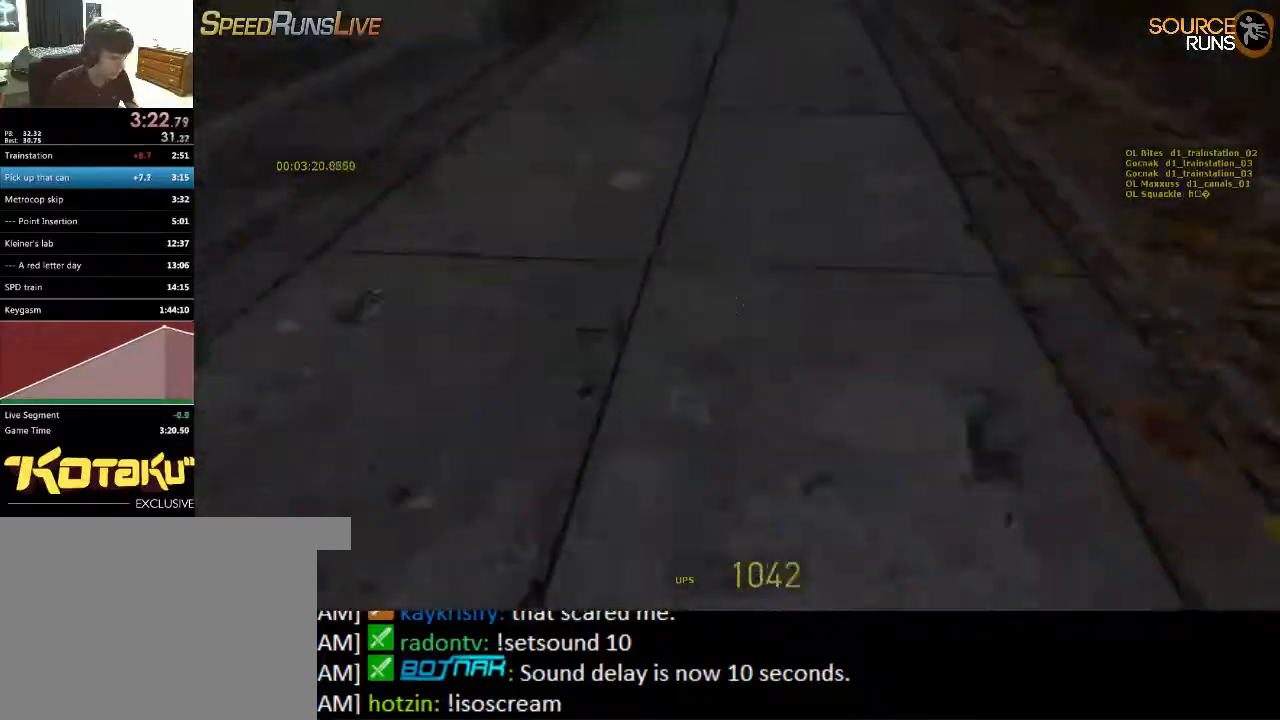
{"keys": ["w"], "mouse": [], "events": [[50, "mouse_wheel_up", "down"], [117, "d", "down"], [250, "mouse_wheel_up", "up"], [283, "w", "down"], [333, "ctrl", "up"], [450, "d", "up"]]}
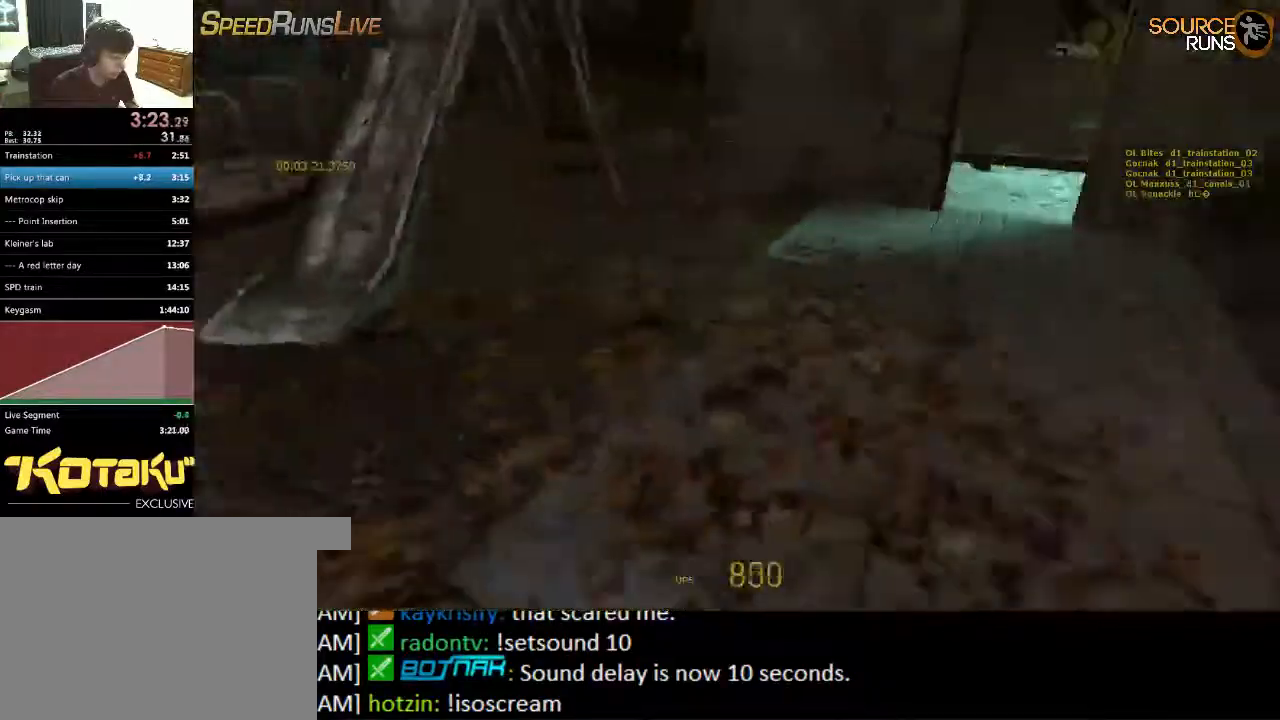
{"keys": ["a", "w"], "mouse": ["wheel_up"], "events": [[217, "a", "down"], [467, "mouse_wheel_up", "down"]]}
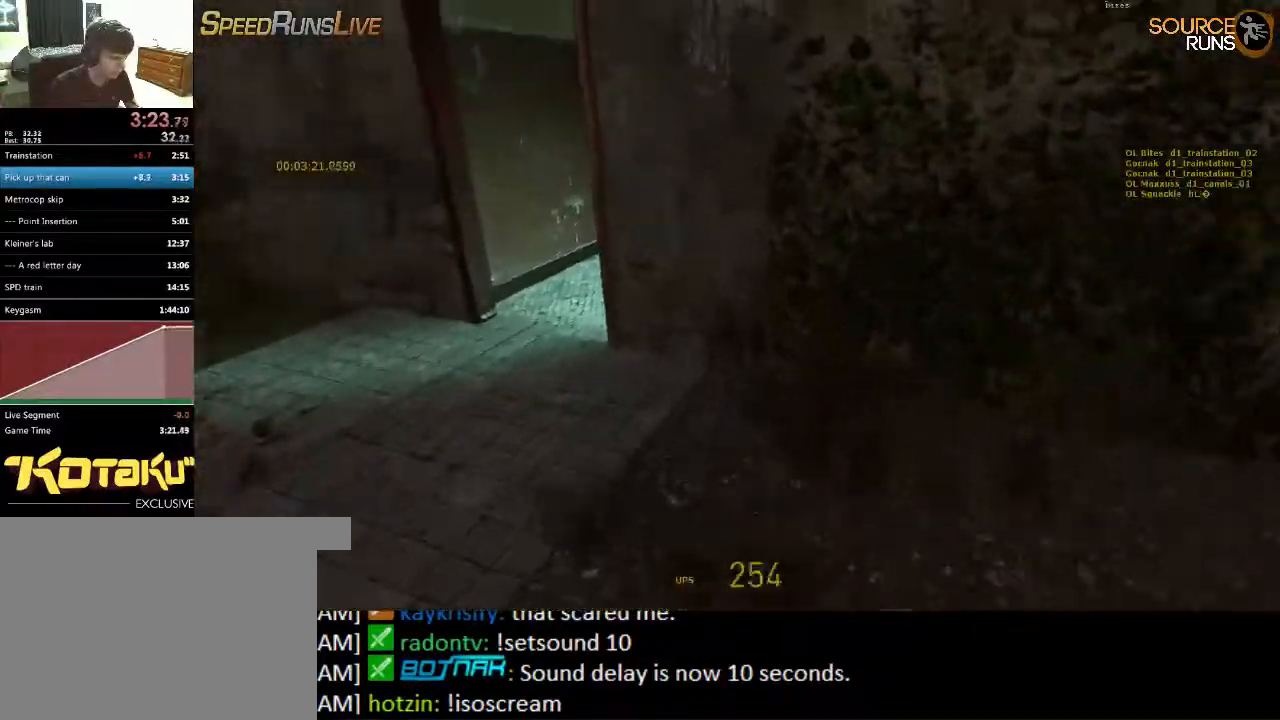
{"keys": ["d", "w"], "mouse": ["wheel_down"], "events": [[33, "w", "up"], [167, "mouse_wheel_up", "up"], [200, "mouse_wheel_up", "down"], [233, "mouse_wheel_up", "up"], [400, "w", "down"], [467, "a", "up"], [500, "d", "down"], [500, "mouse_wheel_down", "down"]]}
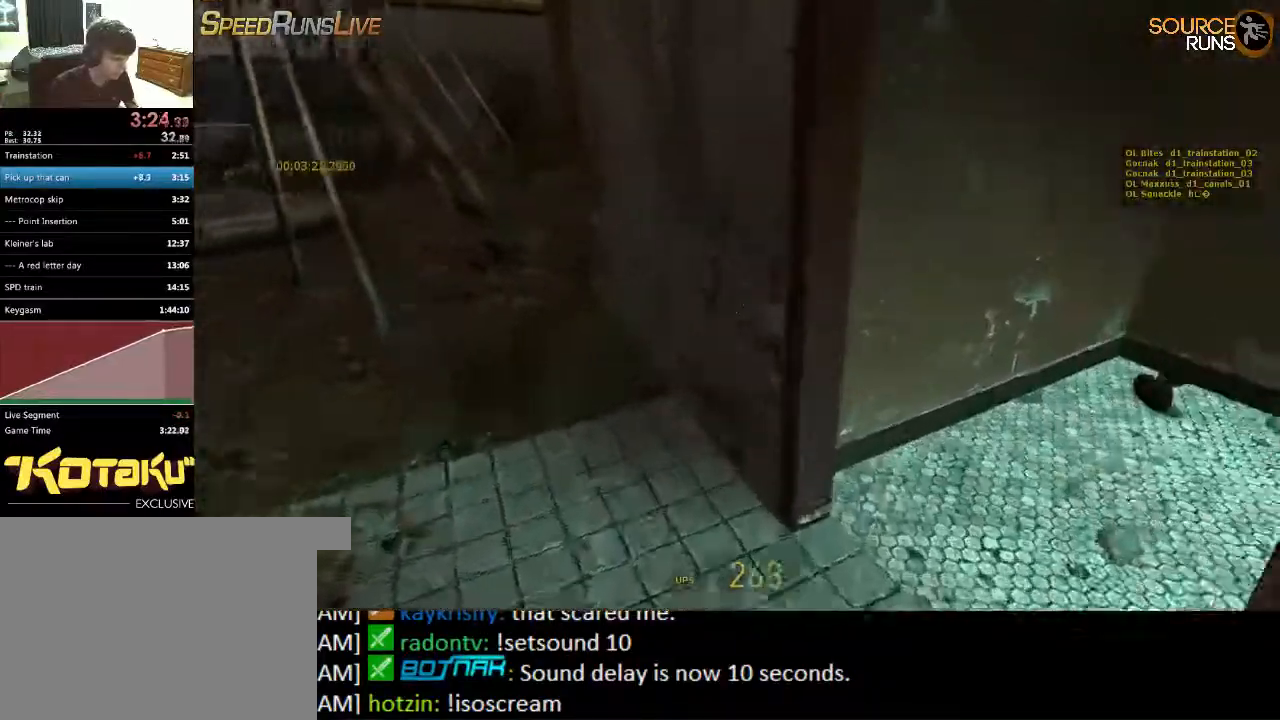
{"keys": ["d"], "mouse": [], "events": [[67, "w", "up"], [183, "mouse_wheel_down", "up"]]}
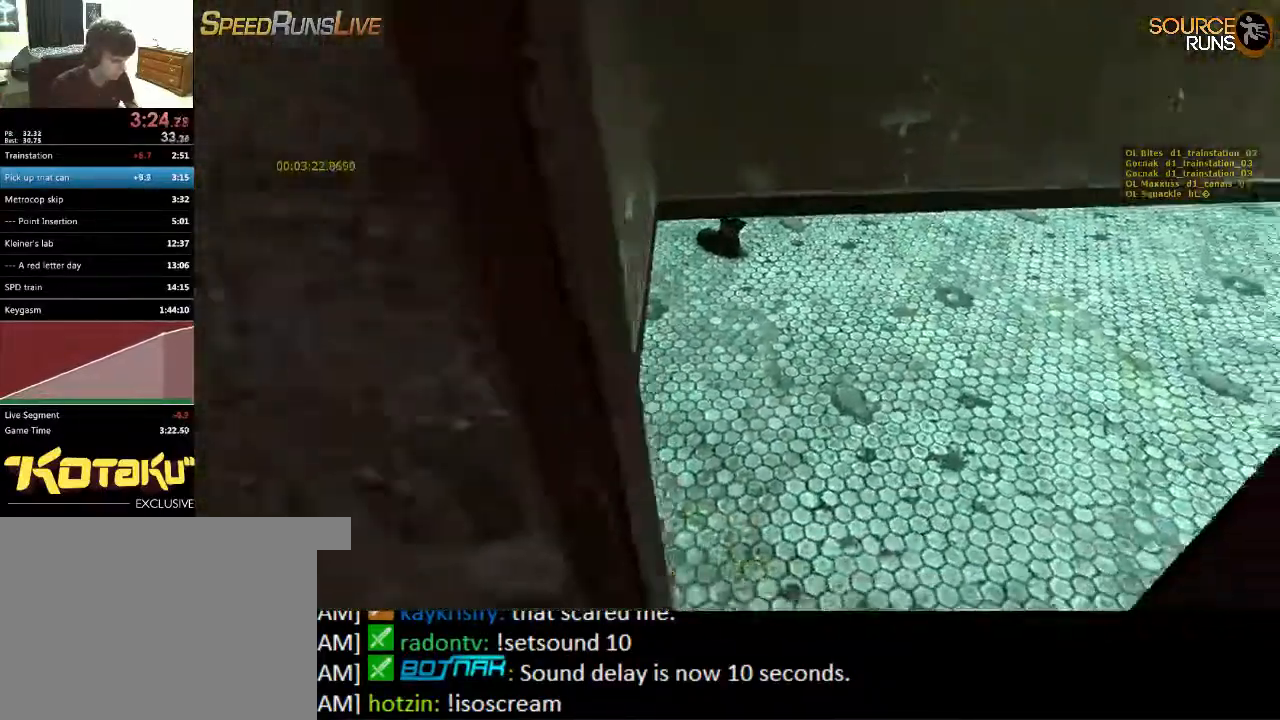
{"keys": ["d", "w"], "mouse": [], "events": [[50, "w", "down"], [117, "d", "up"], [350, "d", "down"]]}
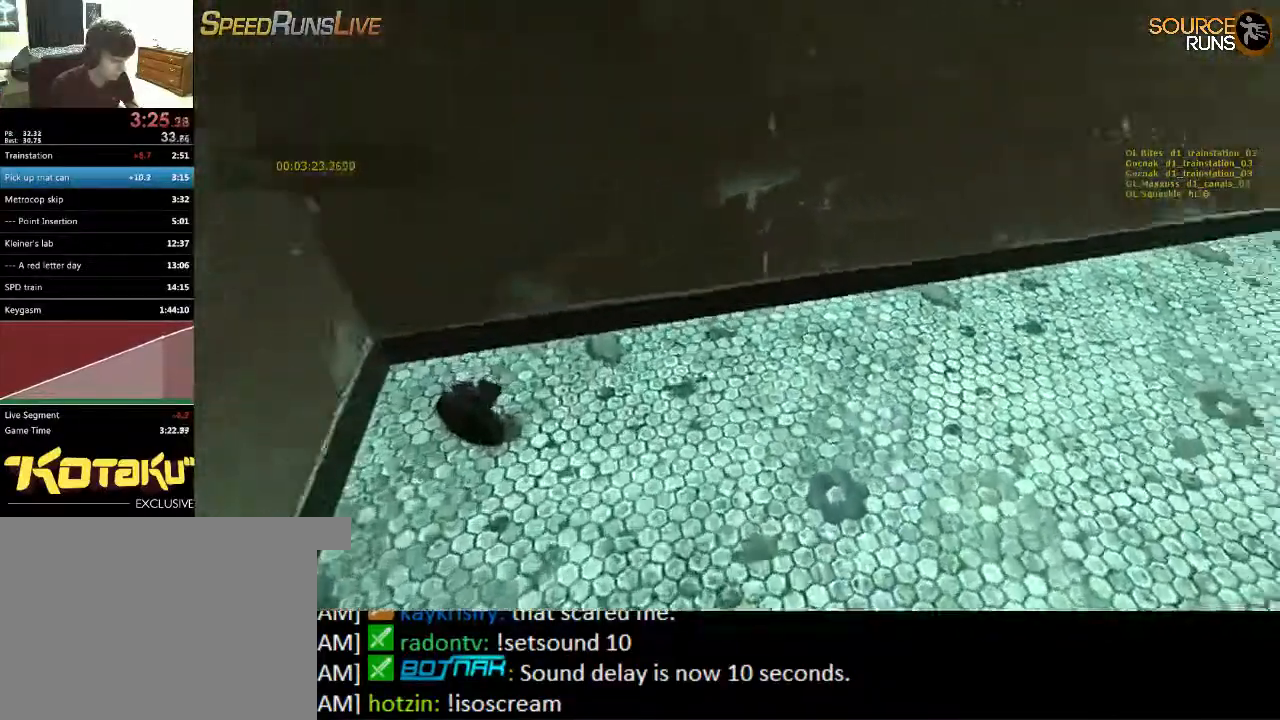
{"keys": ["w"], "mouse": ["wheel_up"], "events": [[333, "mouse_wheel_up", "down"], [367, "d", "up"], [467, "mouse_wheel_up", "up"], [500, "mouse_wheel_up", "down"]]}
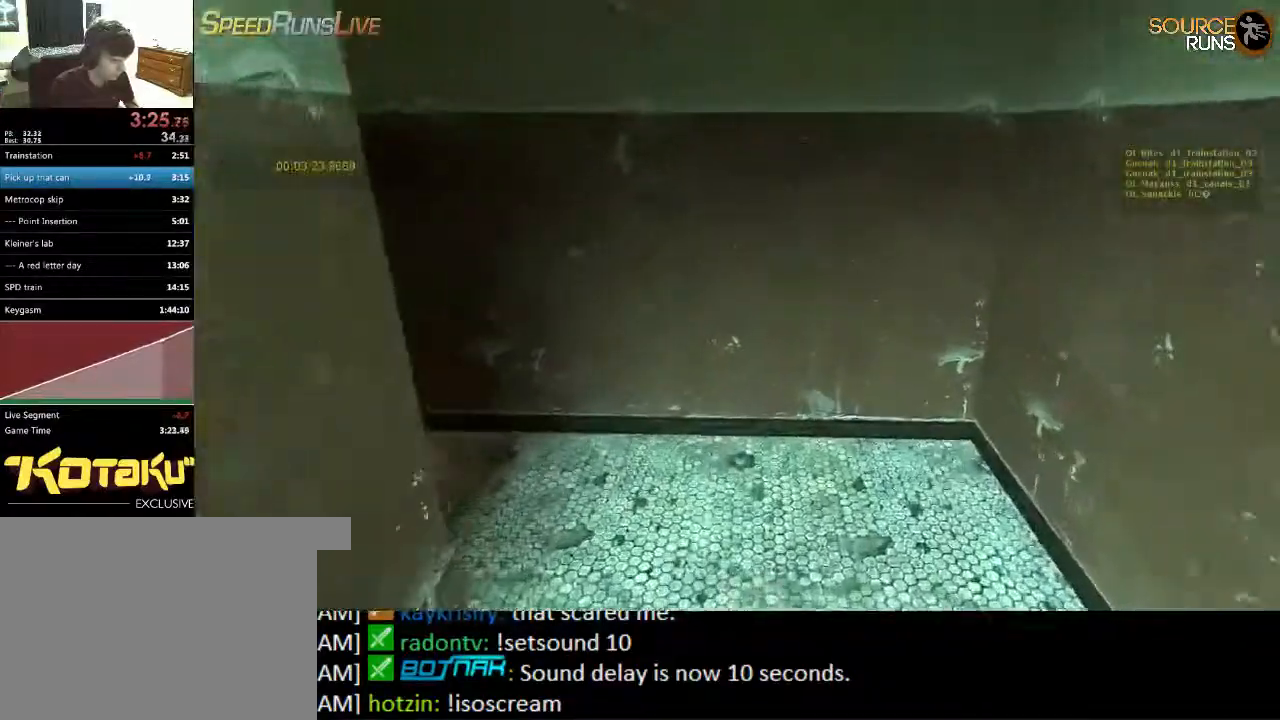
{"keys": ["a", "w"], "mouse": [], "events": [[33, "a", "down"], [33, "mouse_wheel_up", "up"], [167, "w", "up"], [400, "w", "down"]]}
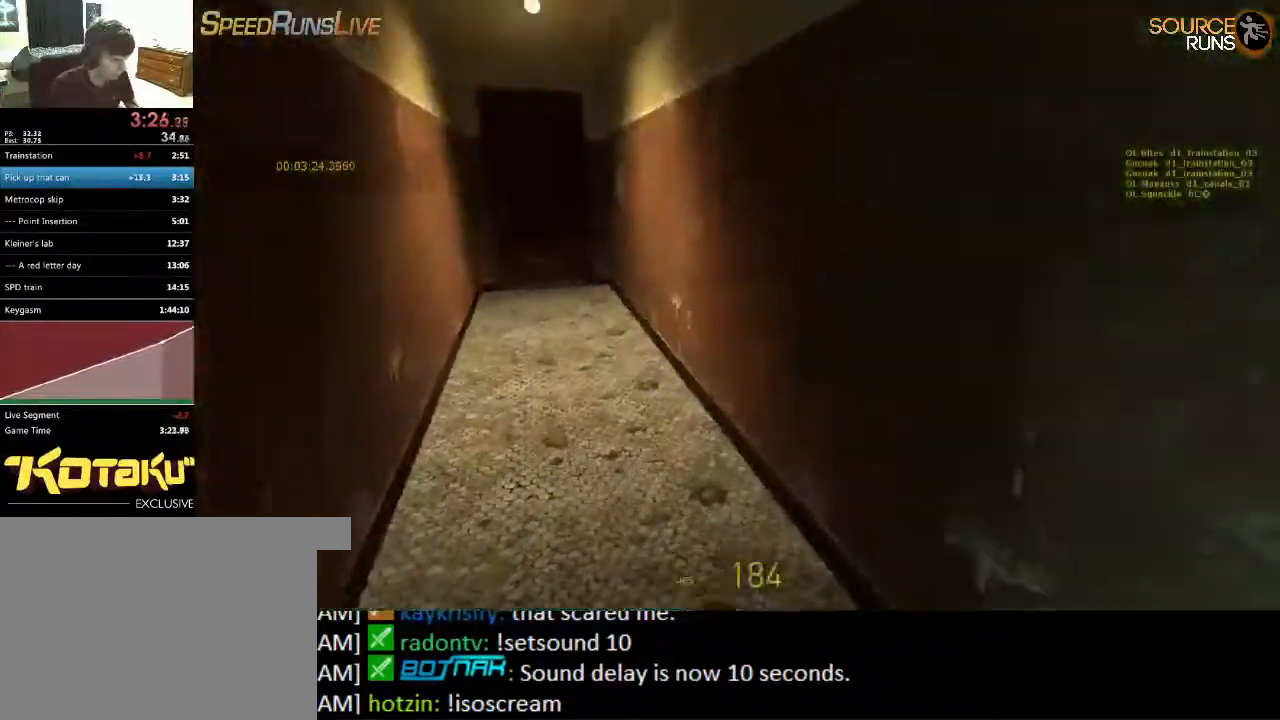
{"keys": ["w"], "mouse": [], "events": [[67, "mouse_wheel_up", "down"], [283, "a", "up"], [283, "mouse_wheel_up", "up"]]}